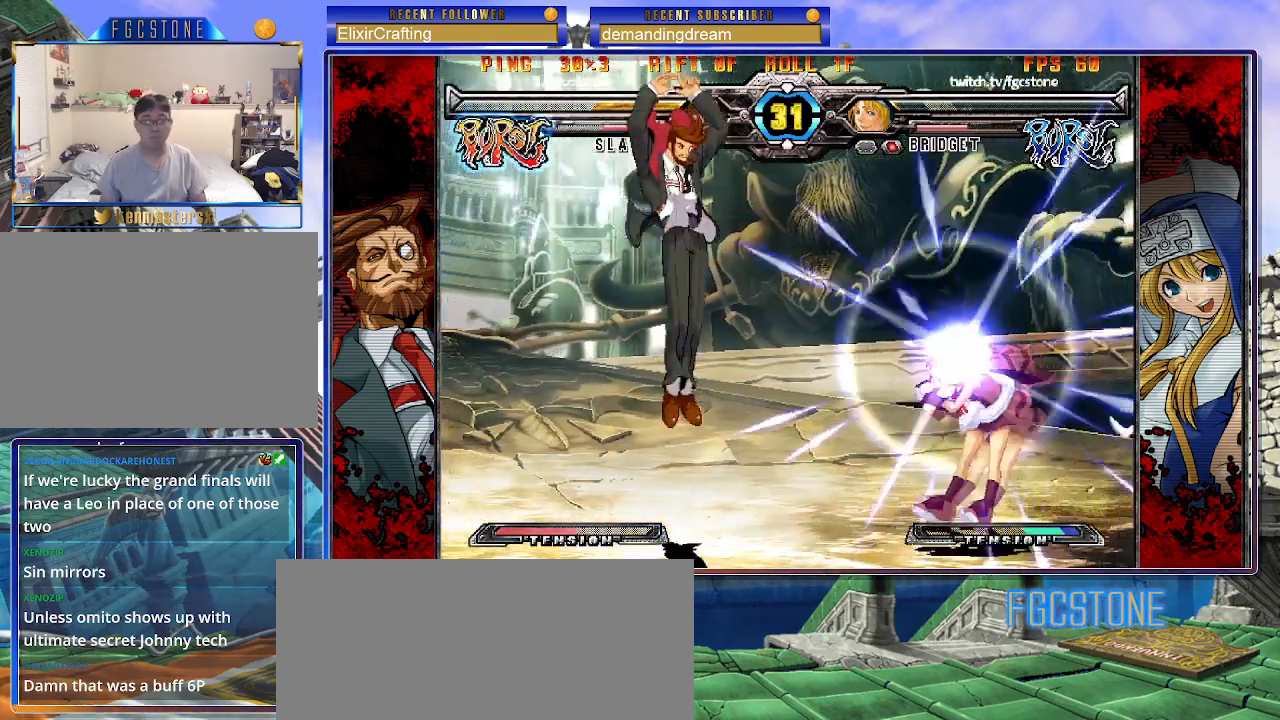
Gameplay with a controller (arcade stick); each line is a JSON object with the inputs held at the frame after it. "events" lists button and stick changes between this image and that frame as [ms after this image, input, new state], when the widget could be followed in between. Not read: L3 R3 other_buttons.
{"buttons": [], "left_stick": "down-right", "events": [[50, "left_stick", "right"], [317, "left_stick", "down-right"]]}
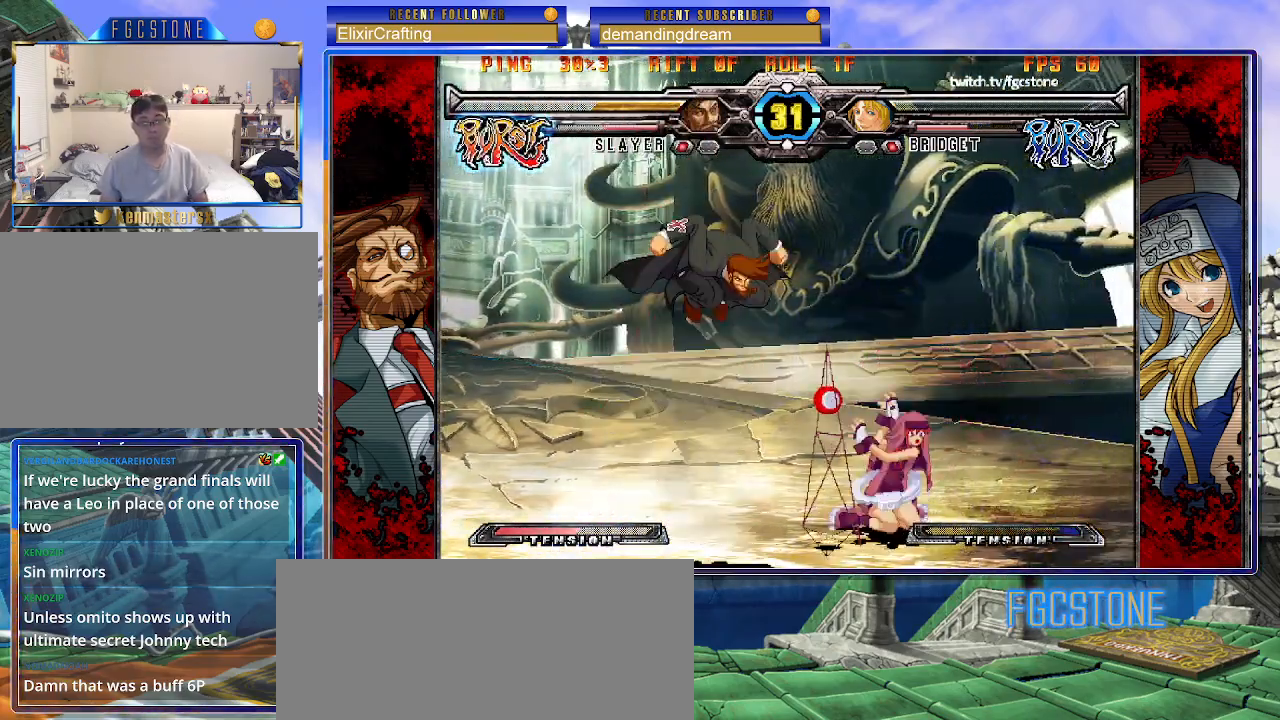
{"buttons": [], "left_stick": "down-right", "events": []}
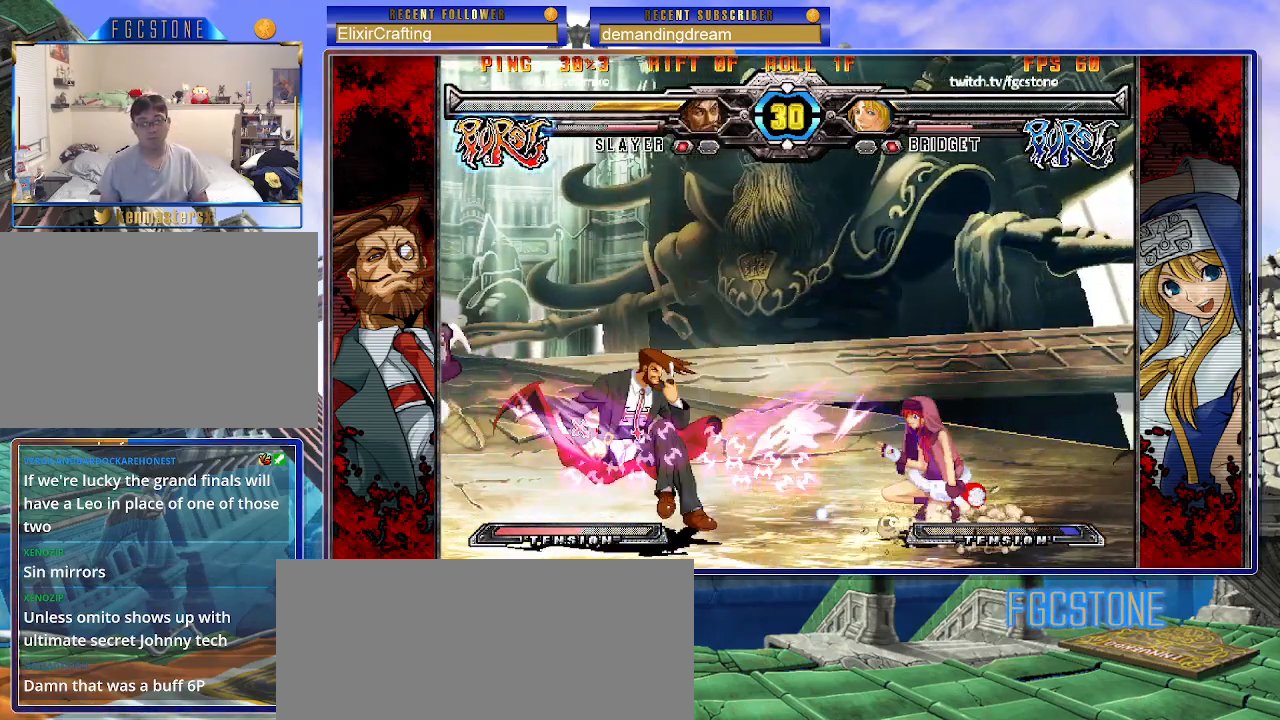
{"buttons": [], "left_stick": "down-right", "events": []}
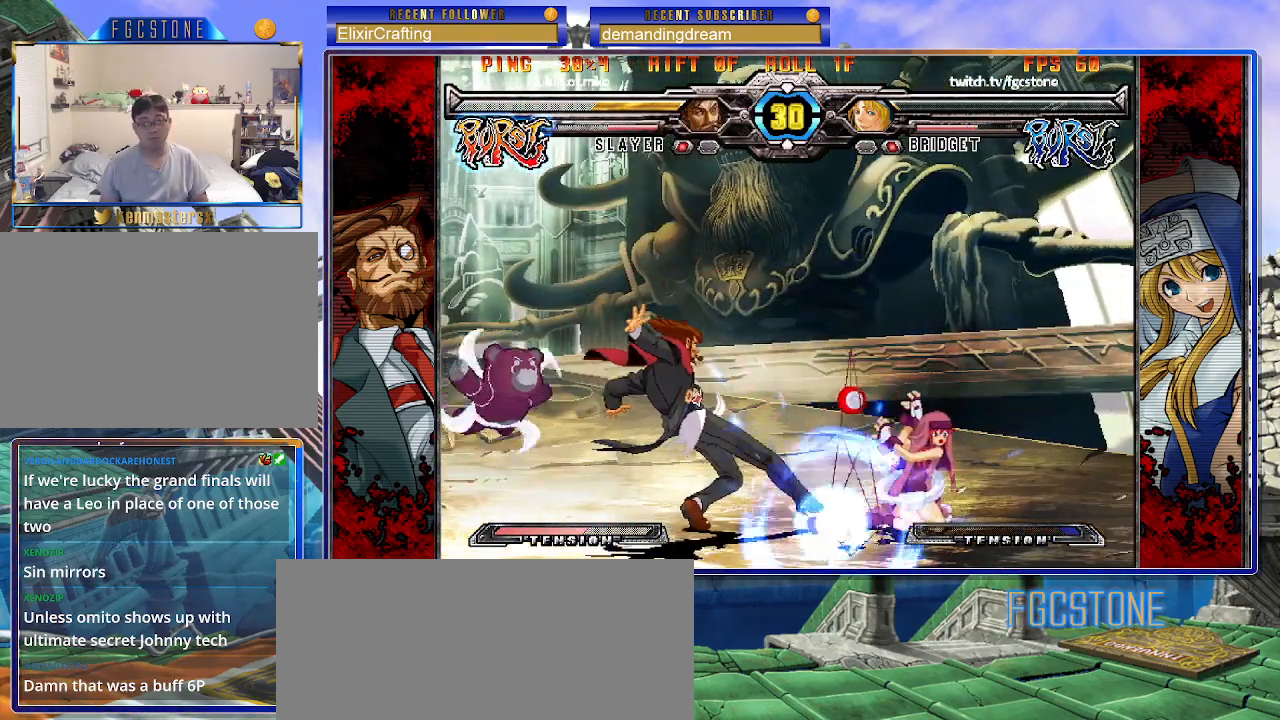
{"buttons": [], "left_stick": "down-right", "events": [[300, "K", "down"], [417, "K", "up"]]}
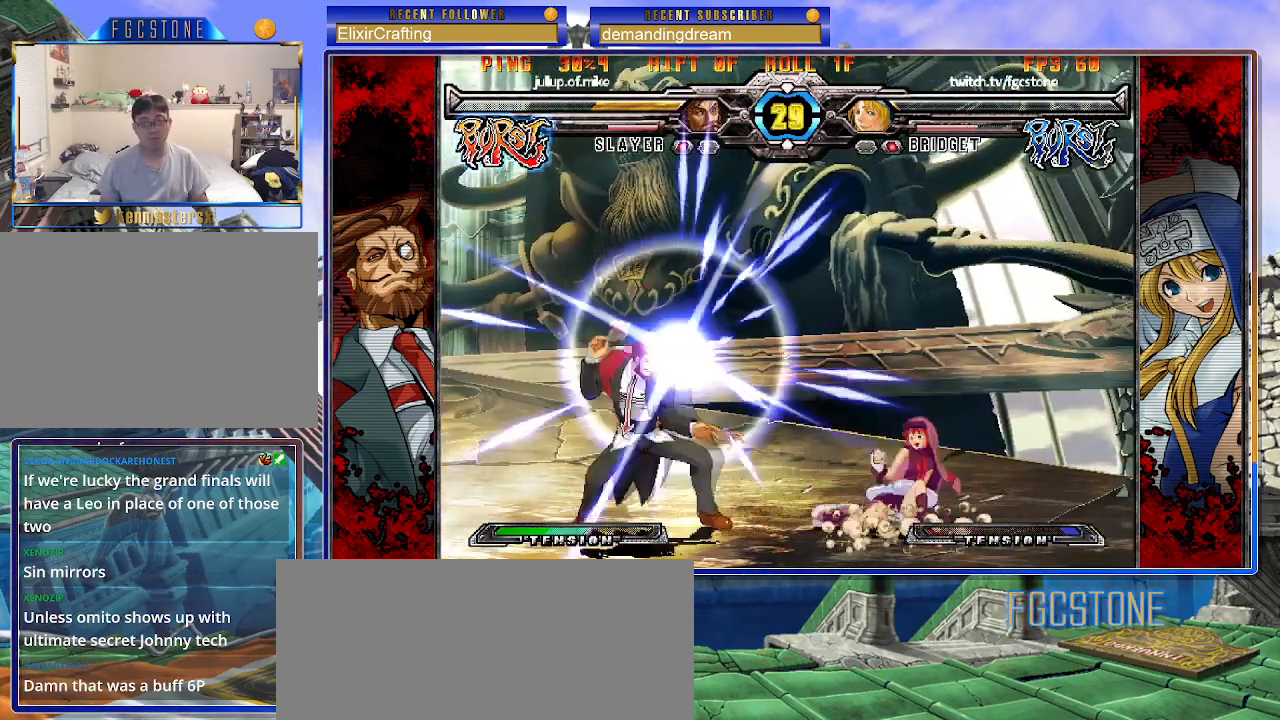
{"buttons": [], "left_stick": "down-right", "events": [[33, "D", "down"], [133, "D", "up"]]}
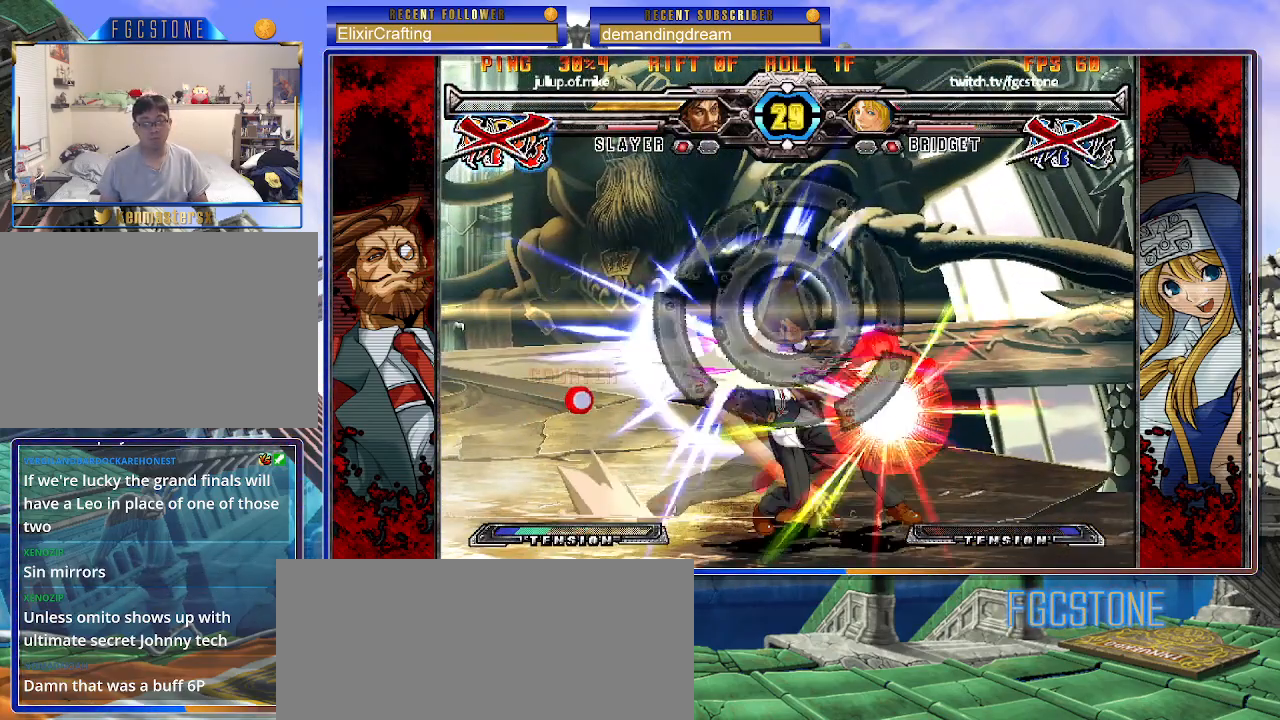
{"buttons": [], "left_stick": "center", "events": [[183, "left_stick", "center"]]}
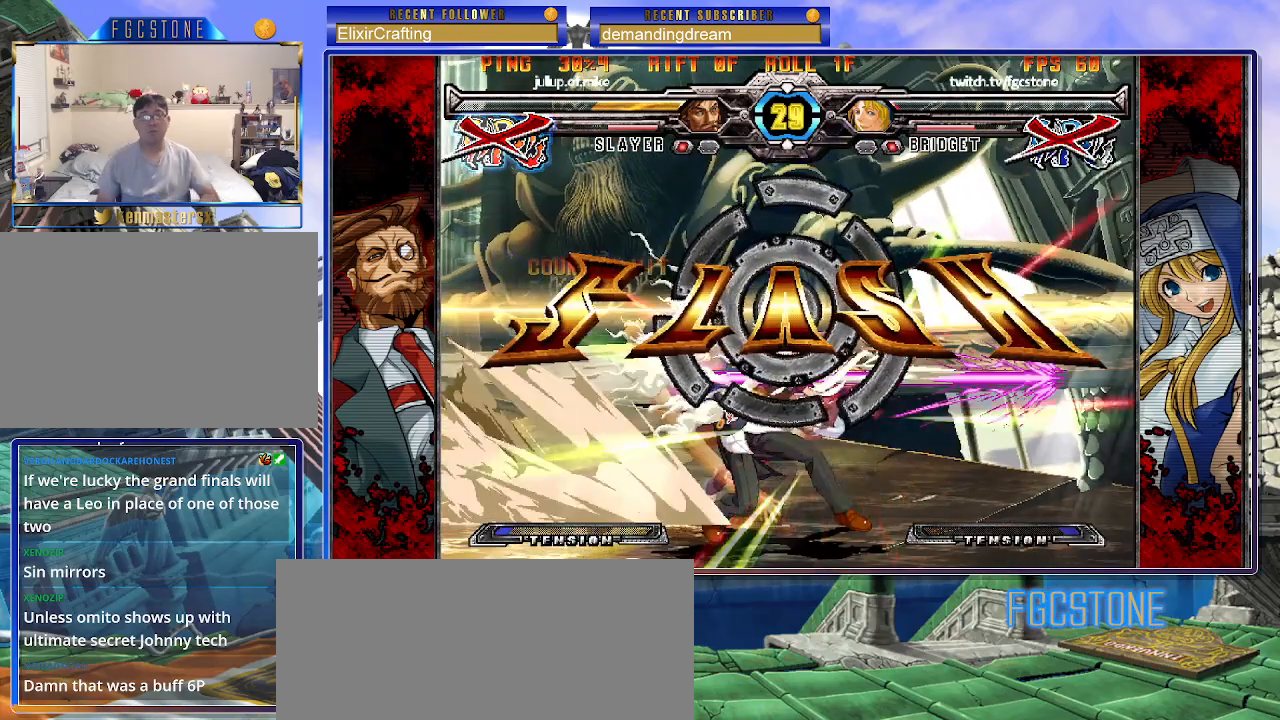
{"buttons": [], "left_stick": "center", "events": []}
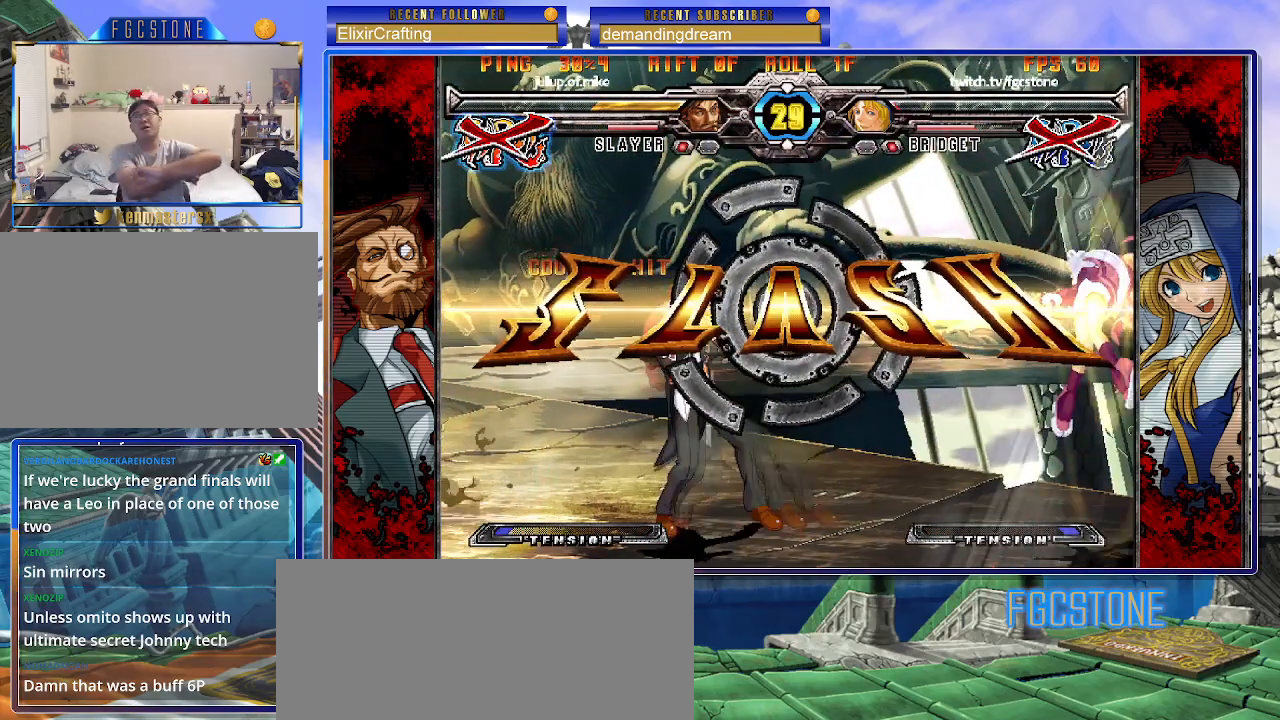
{"buttons": [], "left_stick": "center", "events": []}
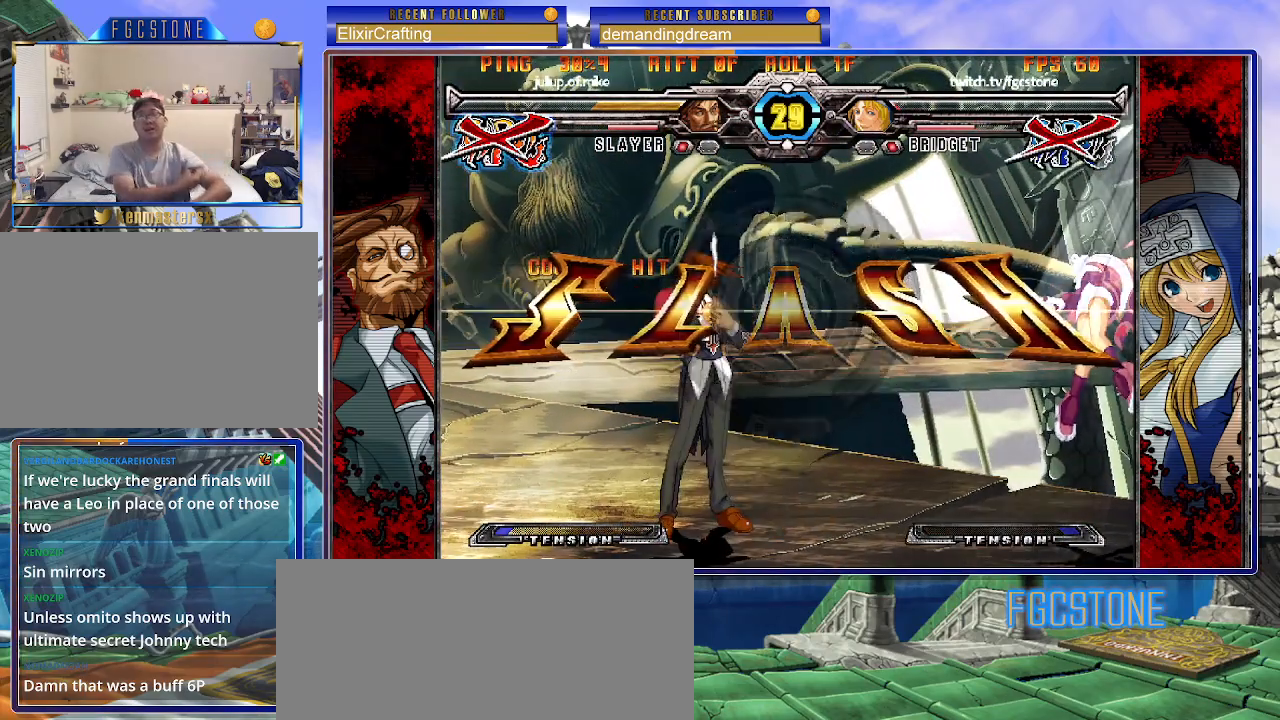
{"buttons": ["HS", "K", "P", "S"], "left_stick": "center", "events": [[350, "HS", "down"], [367, "K", "down"], [367, "S", "down"], [383, "D", "down"], [433, "D", "up"], [433, "P", "down"]]}
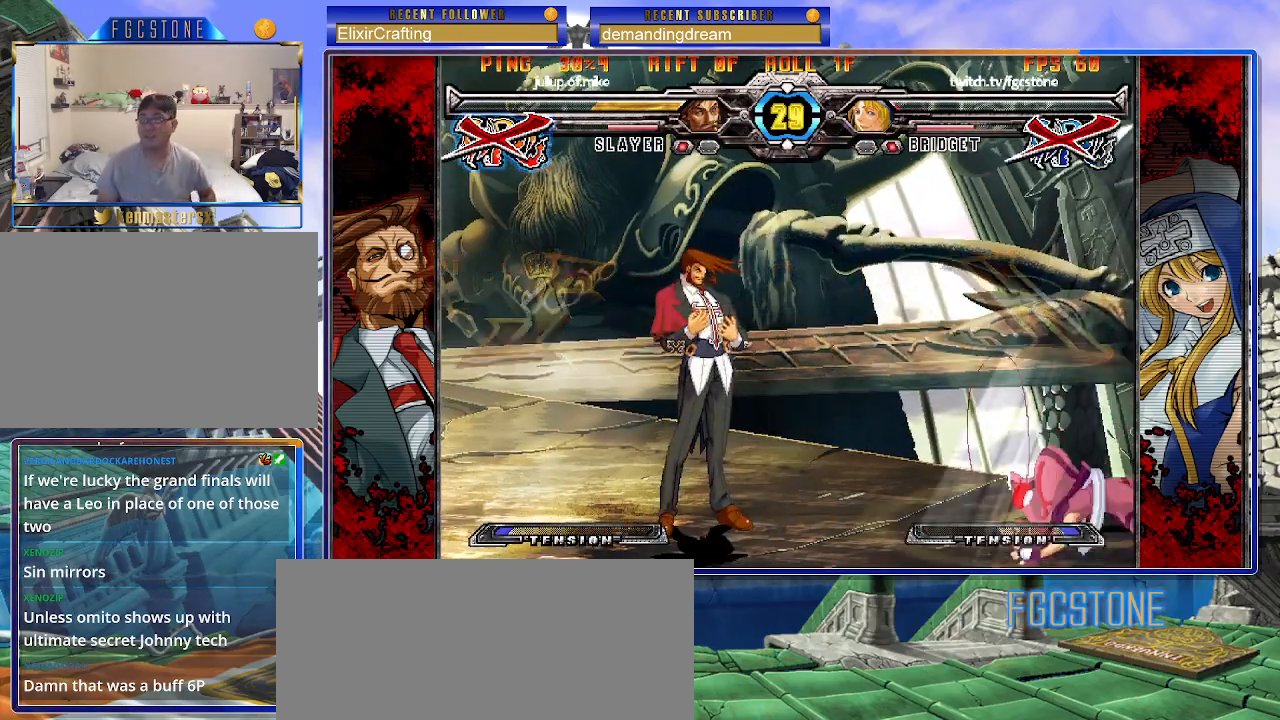
{"buttons": ["P"], "left_stick": "center", "events": [[17, "D", "down"], [17, "K", "up"], [33, "HS", "up"], [50, "K", "down"], [100, "D", "up"], [100, "S", "up"], [150, "K", "up"], [250, "P", "up"], [450, "P", "down"]]}
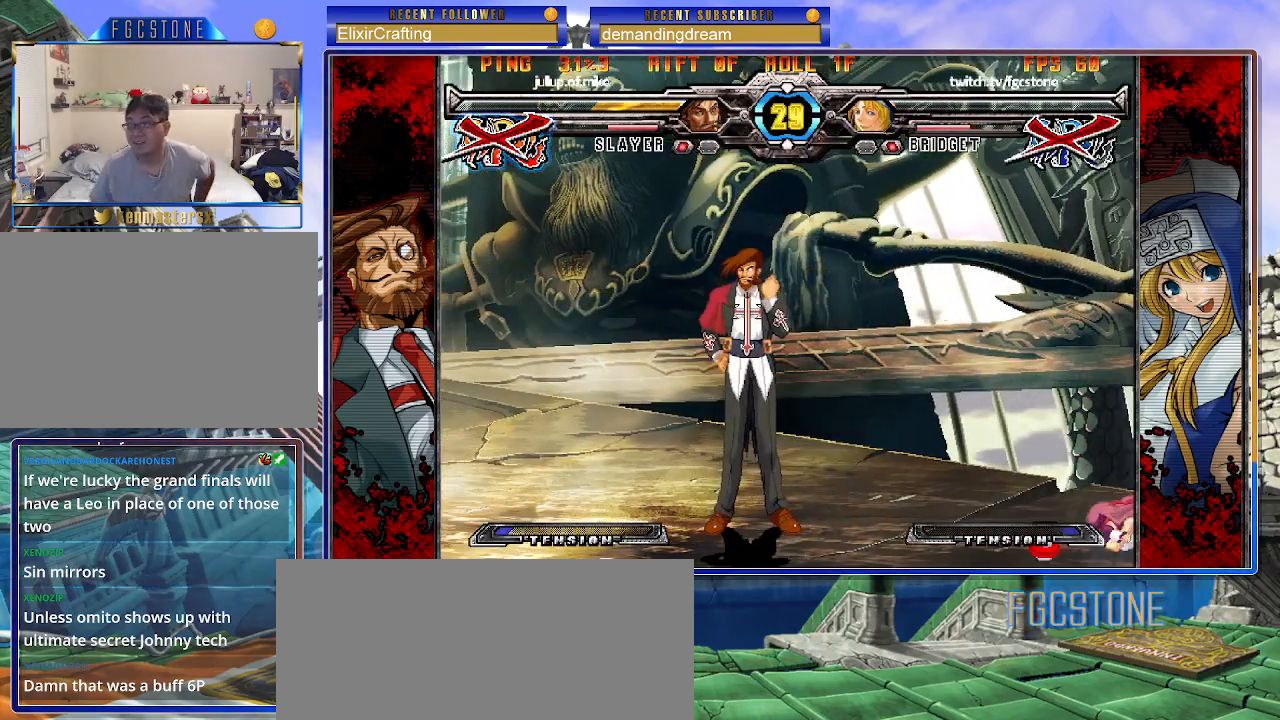
{"buttons": [], "left_stick": "center", "events": [[33, "P", "up"], [117, "P", "down"], [200, "P", "up"]]}
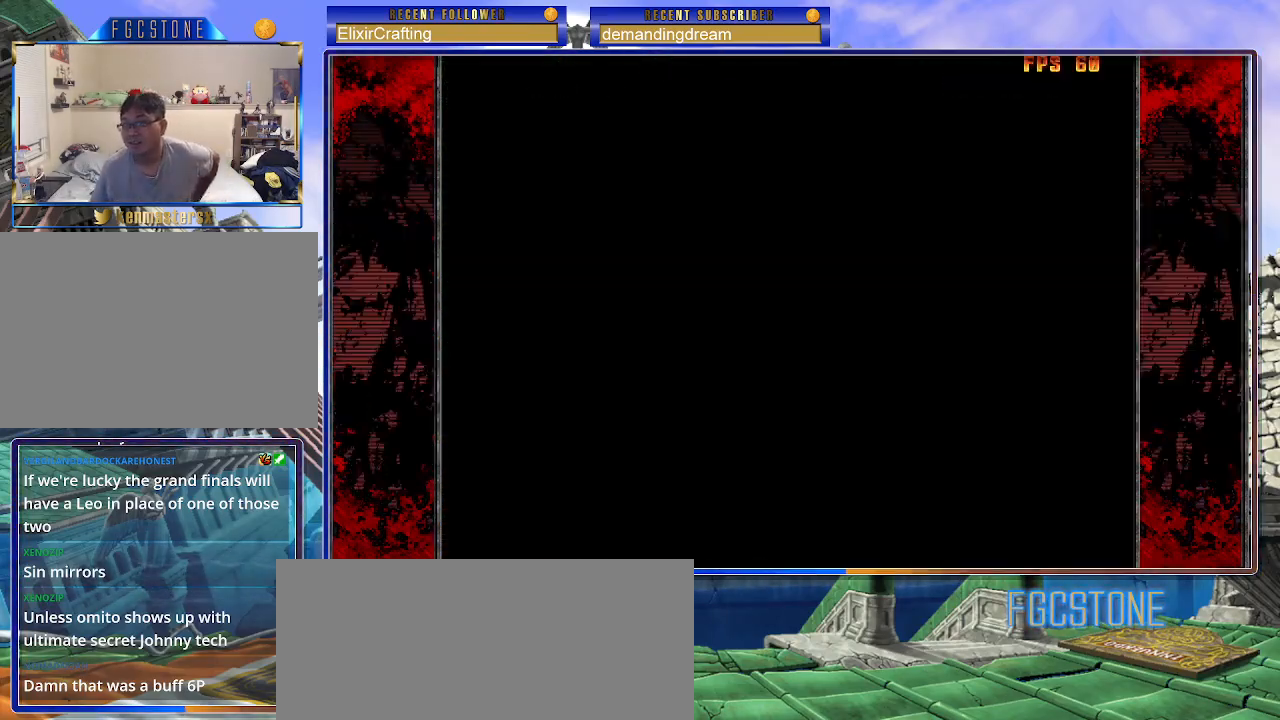
{"buttons": [], "left_stick": "center", "events": []}
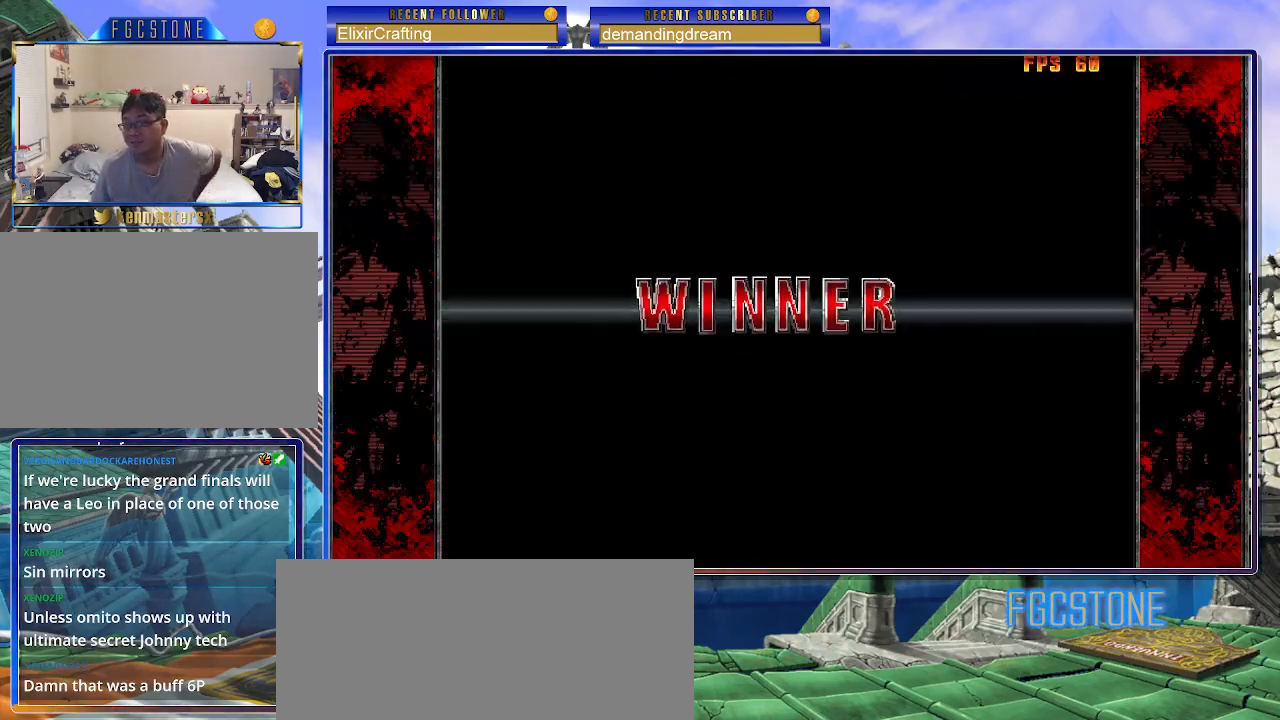
{"buttons": [], "left_stick": "center", "events": []}
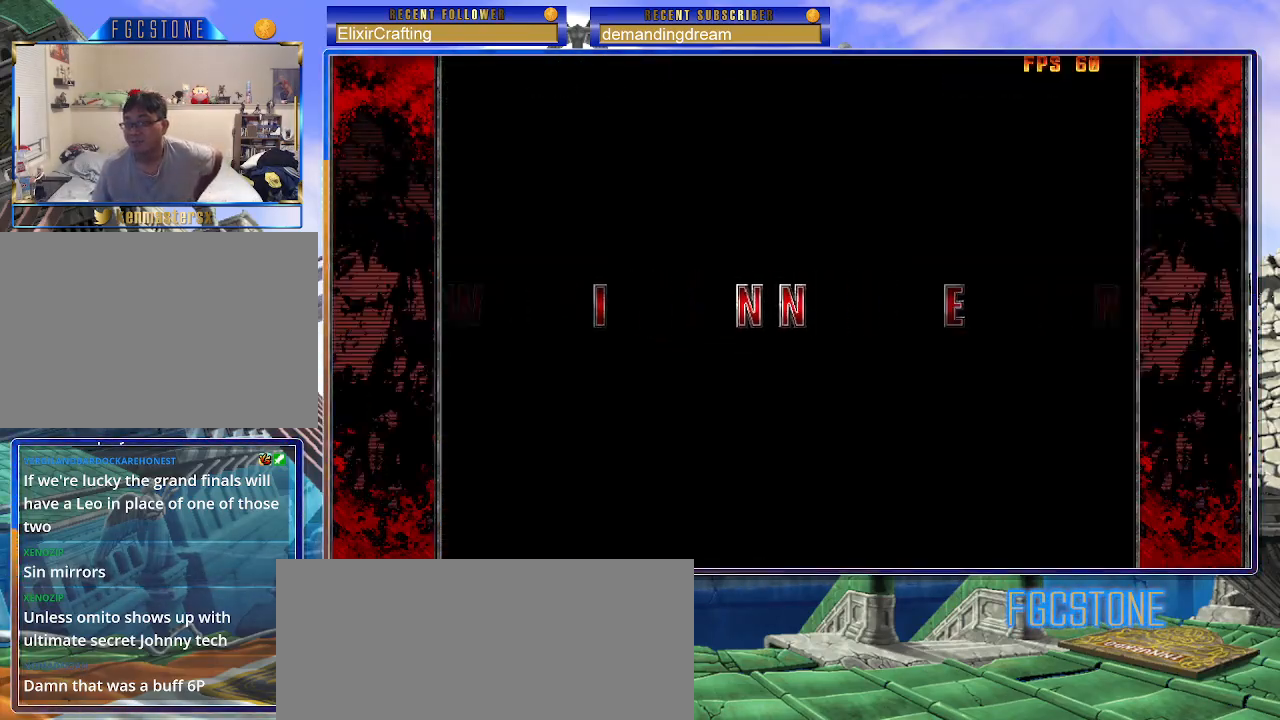
{"buttons": [], "left_stick": "center", "events": []}
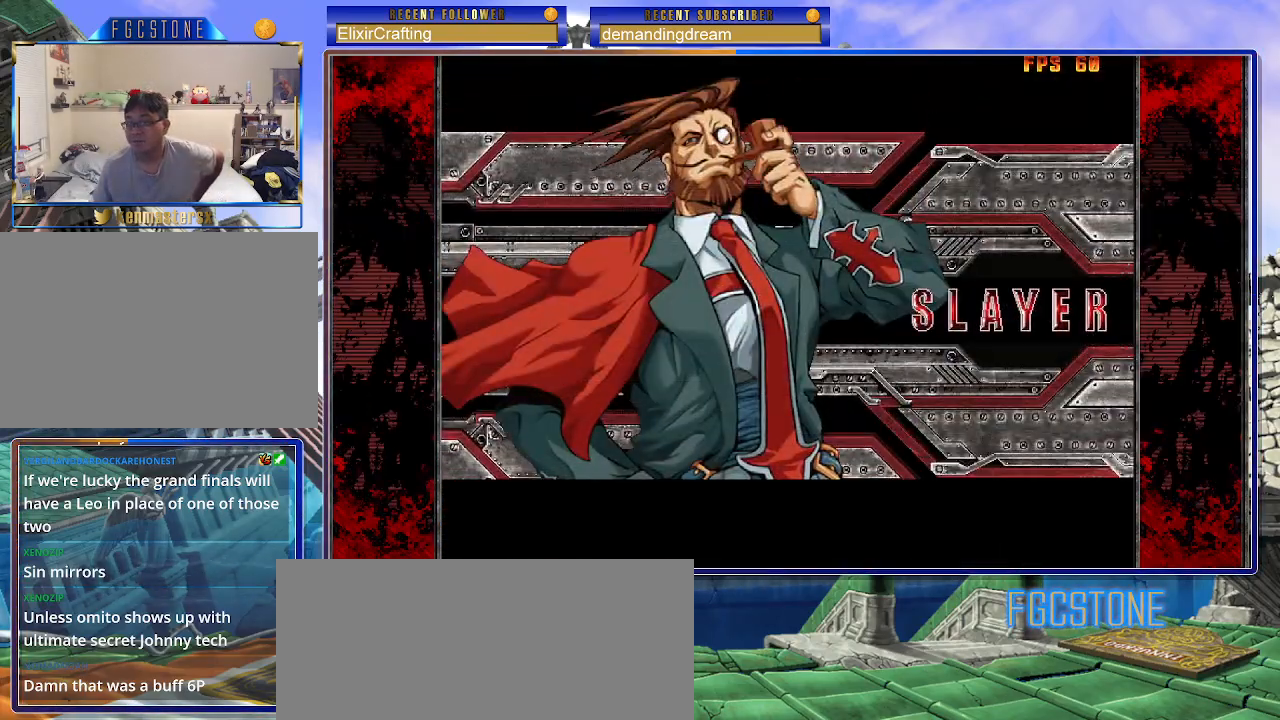
{"buttons": [], "left_stick": "center", "events": []}
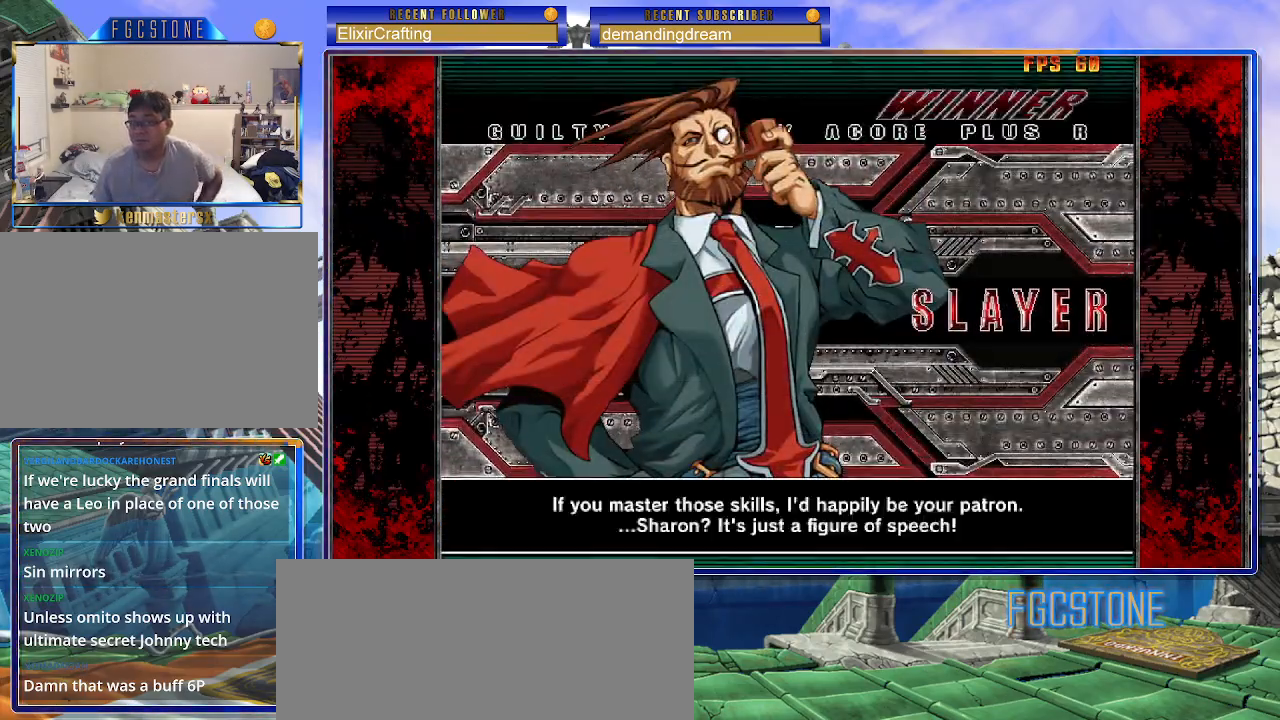
{"buttons": [], "left_stick": "center", "events": []}
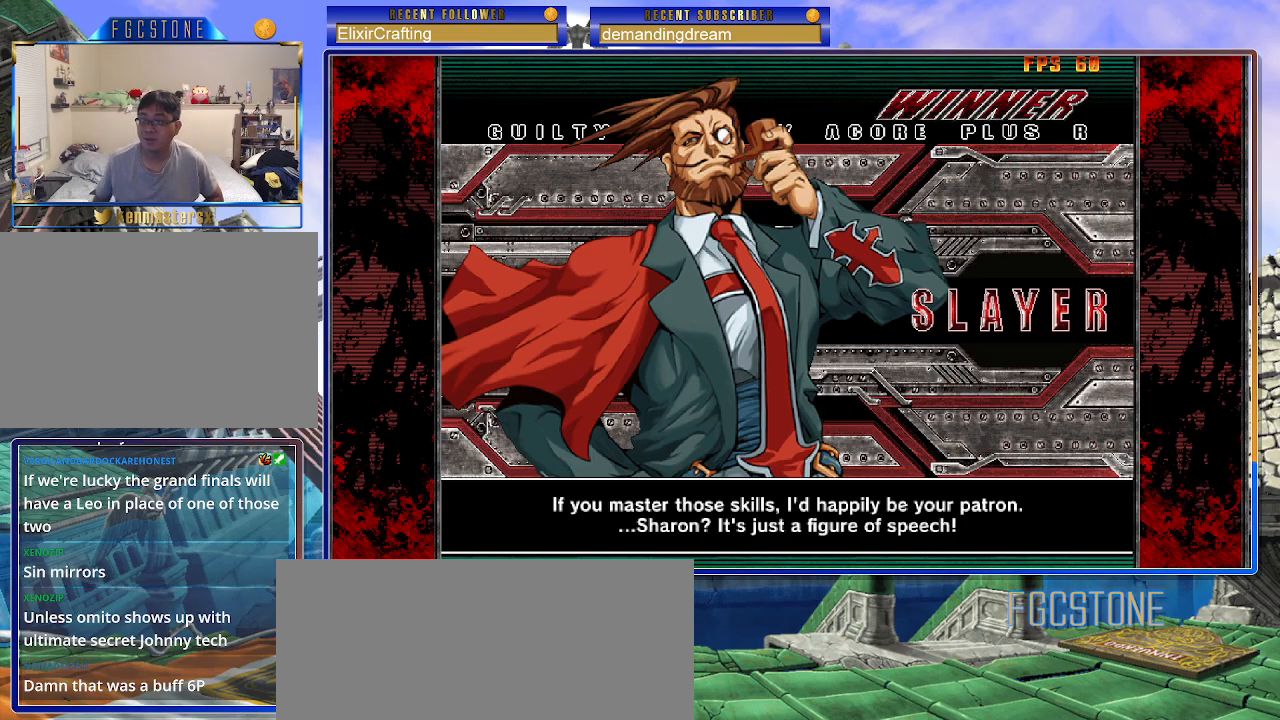
{"buttons": [], "left_stick": "center", "events": [[33, "P", "down"], [167, "P", "up"]]}
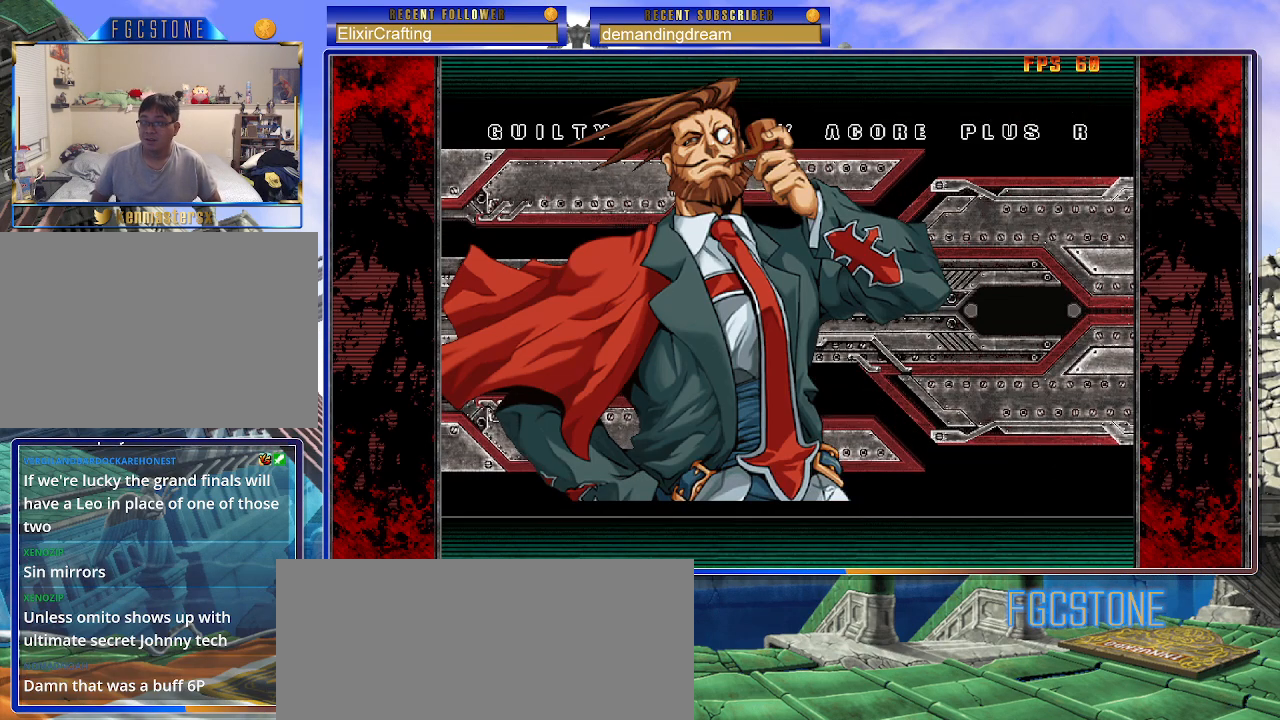
{"buttons": ["P"], "left_stick": "center", "events": [[467, "P", "down"]]}
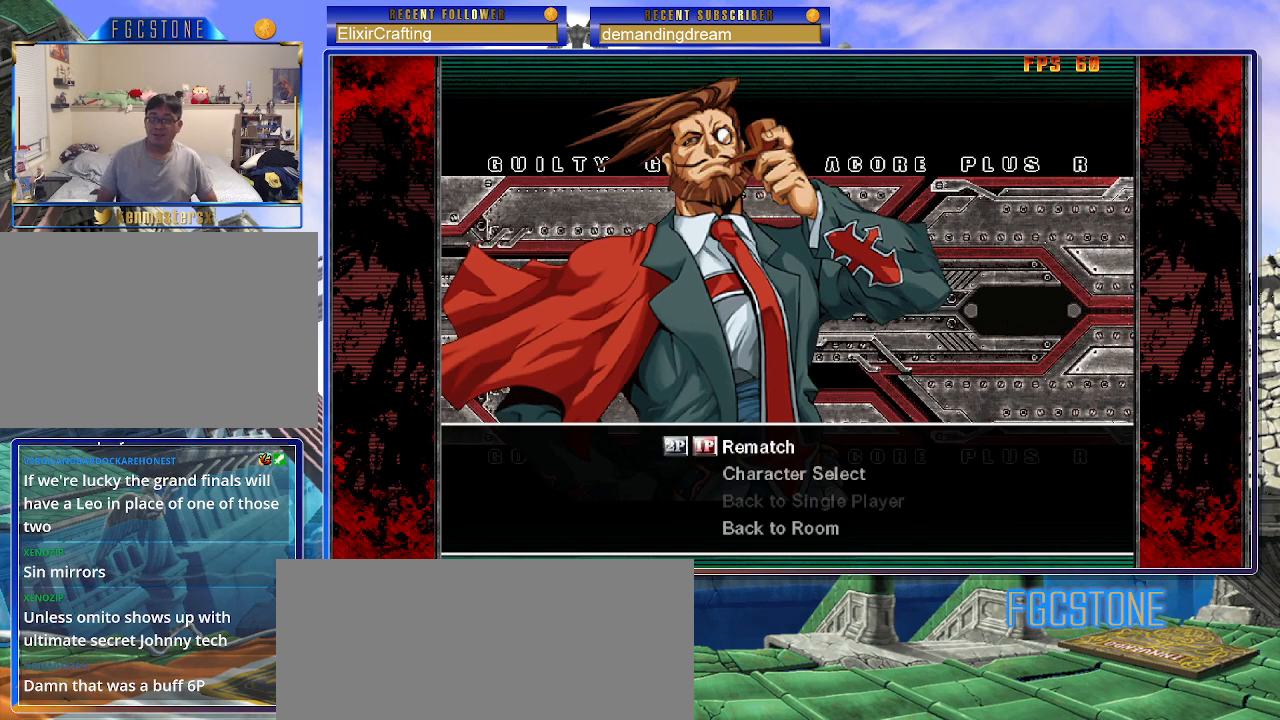
{"buttons": [], "left_stick": "center", "events": [[83, "P", "up"]]}
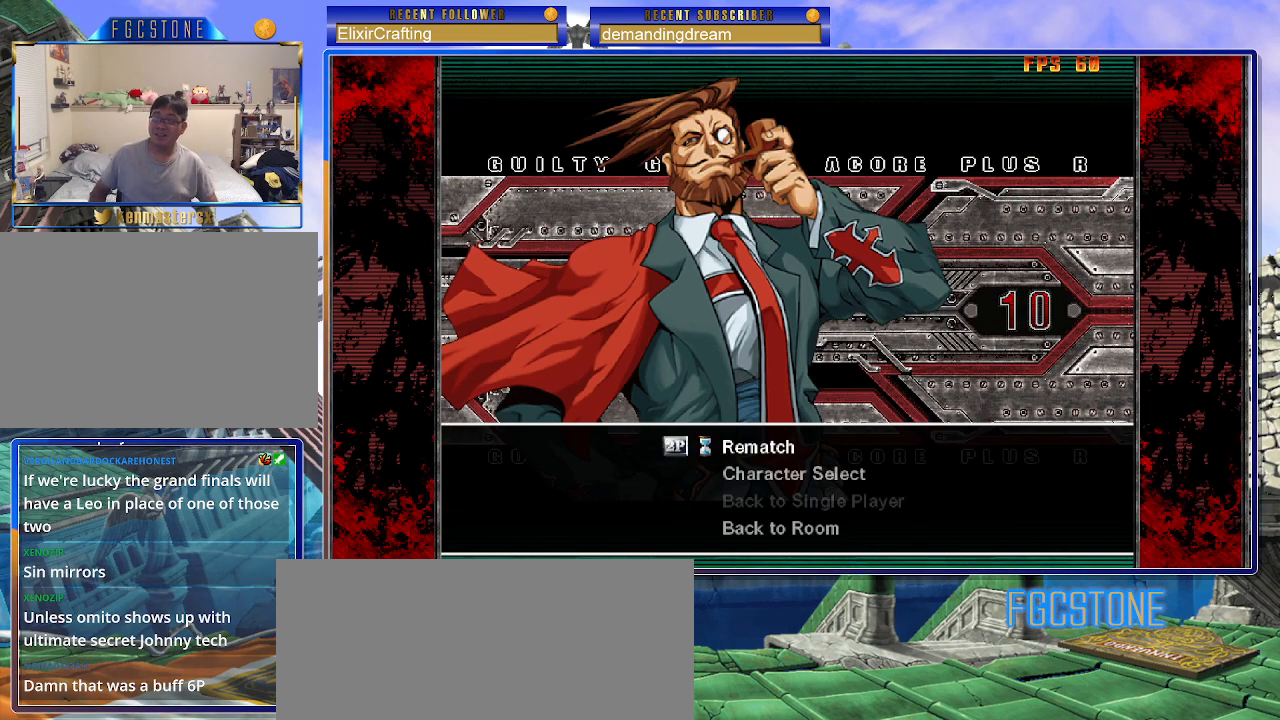
{"buttons": [], "left_stick": "center", "events": []}
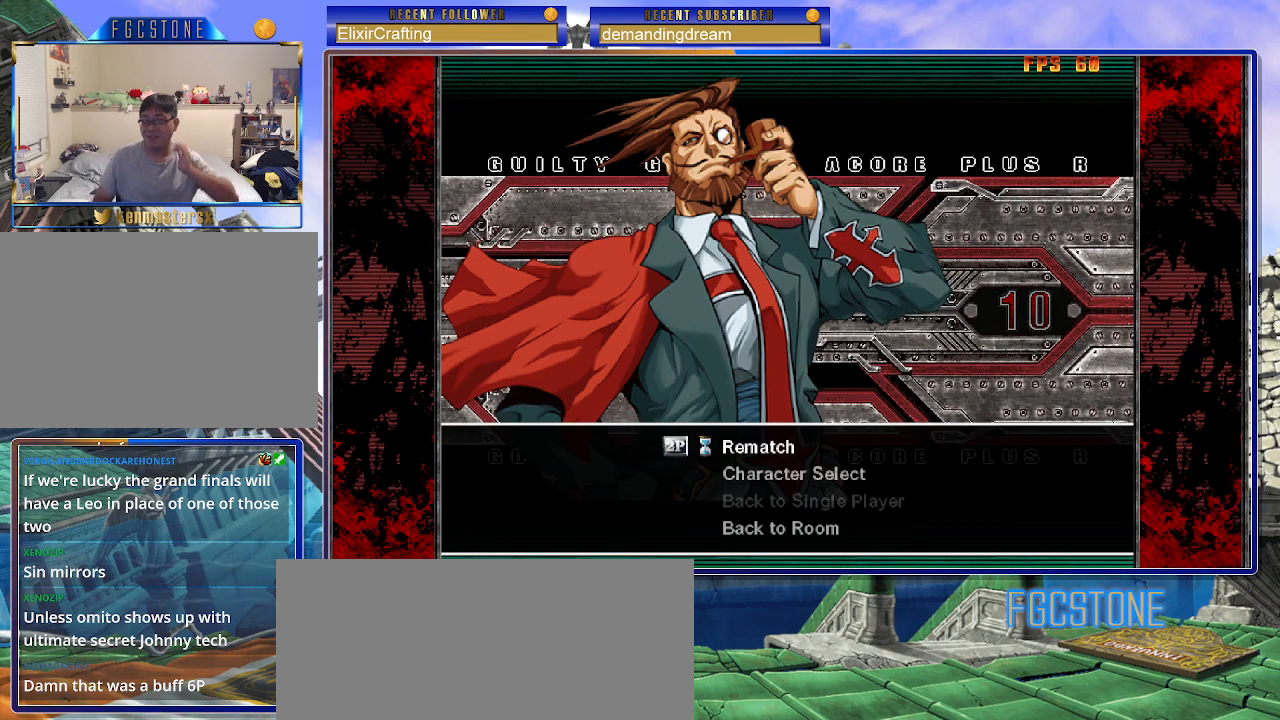
{"buttons": [], "left_stick": "center", "events": []}
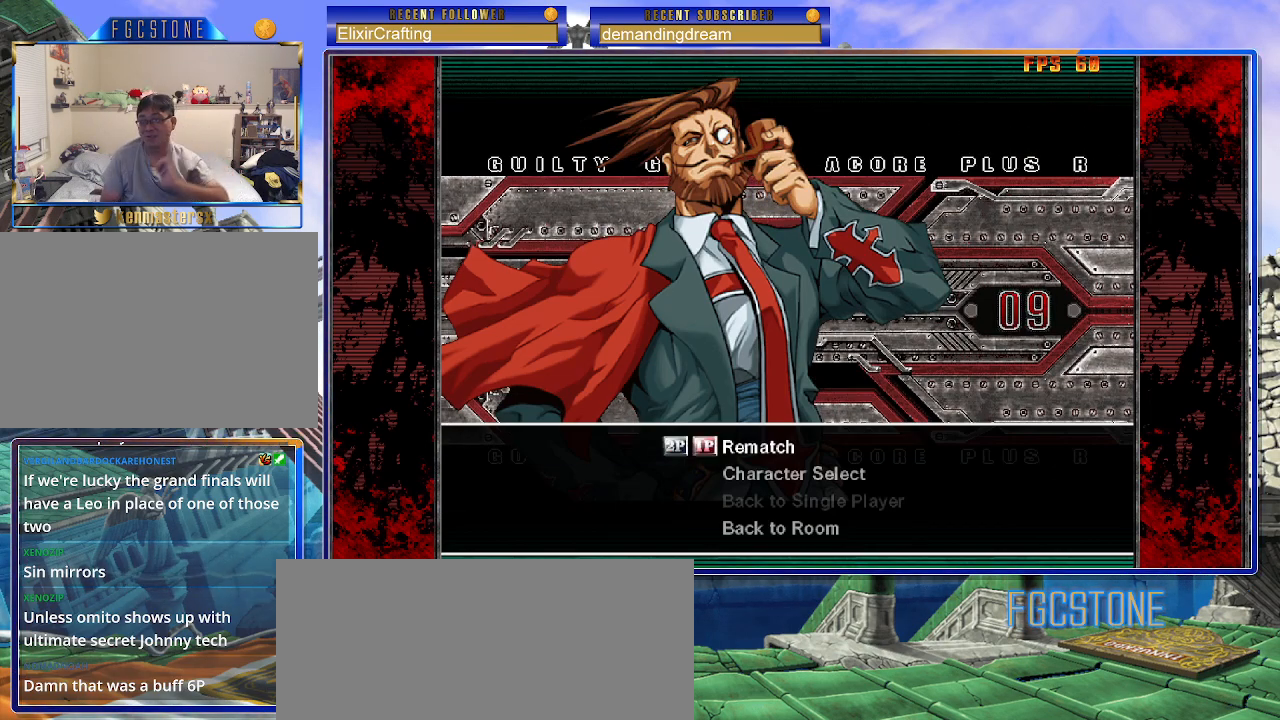
{"buttons": [], "left_stick": "center", "events": []}
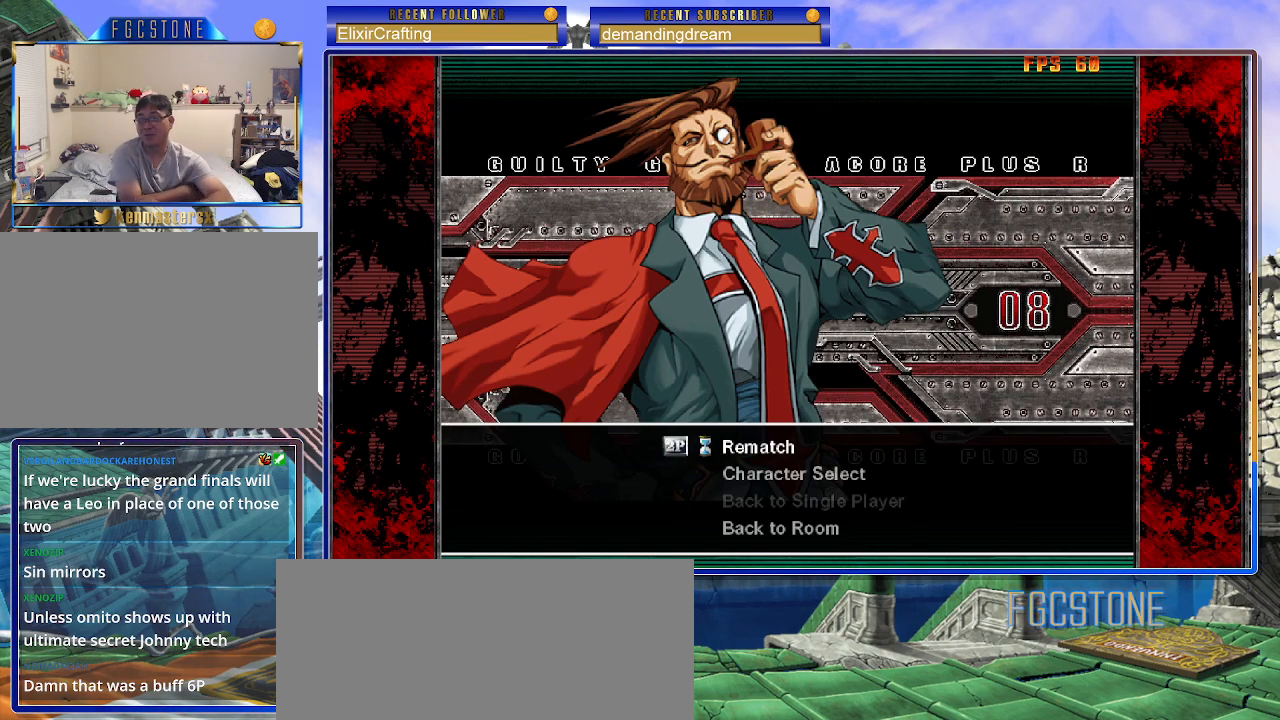
{"buttons": [], "left_stick": "center", "events": []}
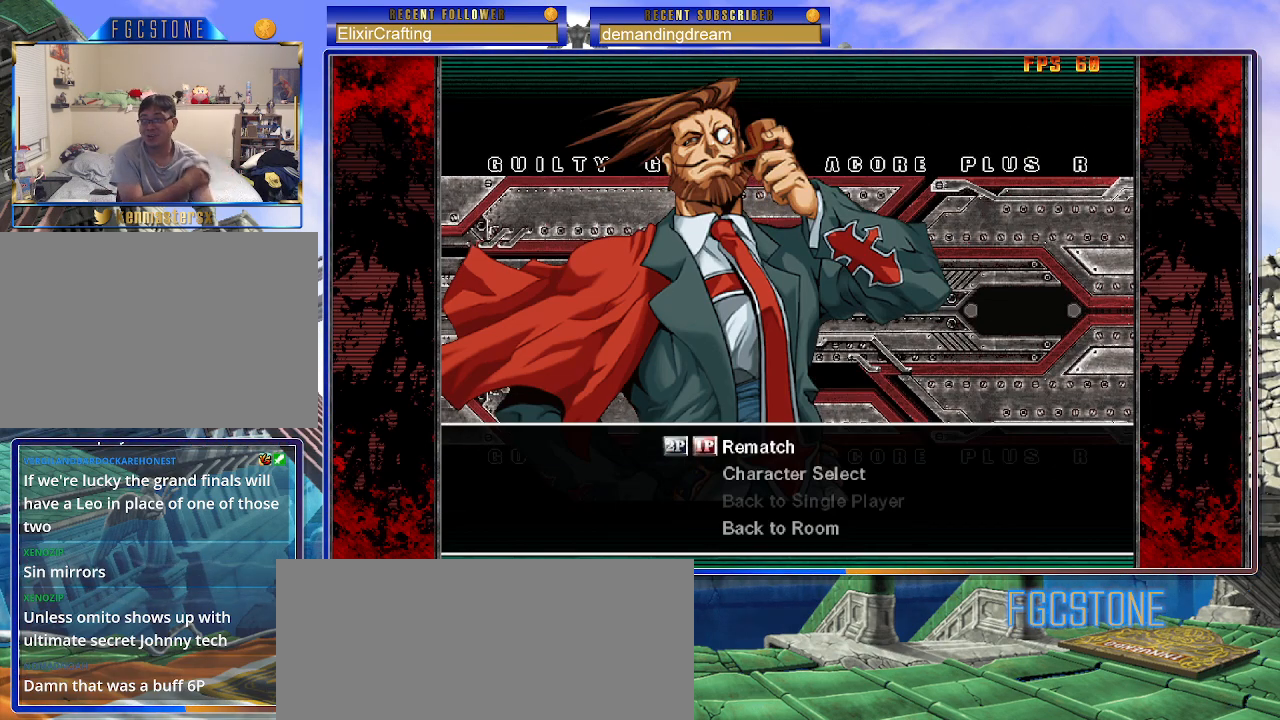
{"buttons": [], "left_stick": "center", "events": []}
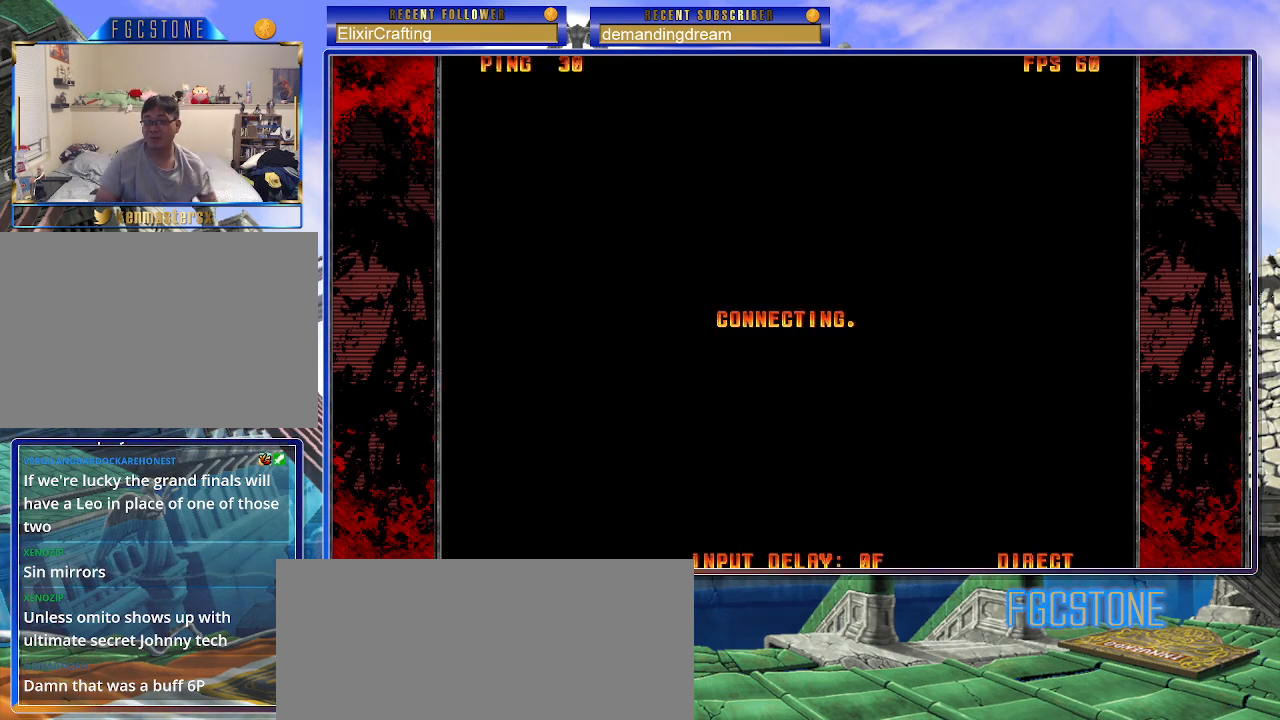
{"buttons": [], "left_stick": "center", "events": [[250, "P", "down"], [283, "P", "up"]]}
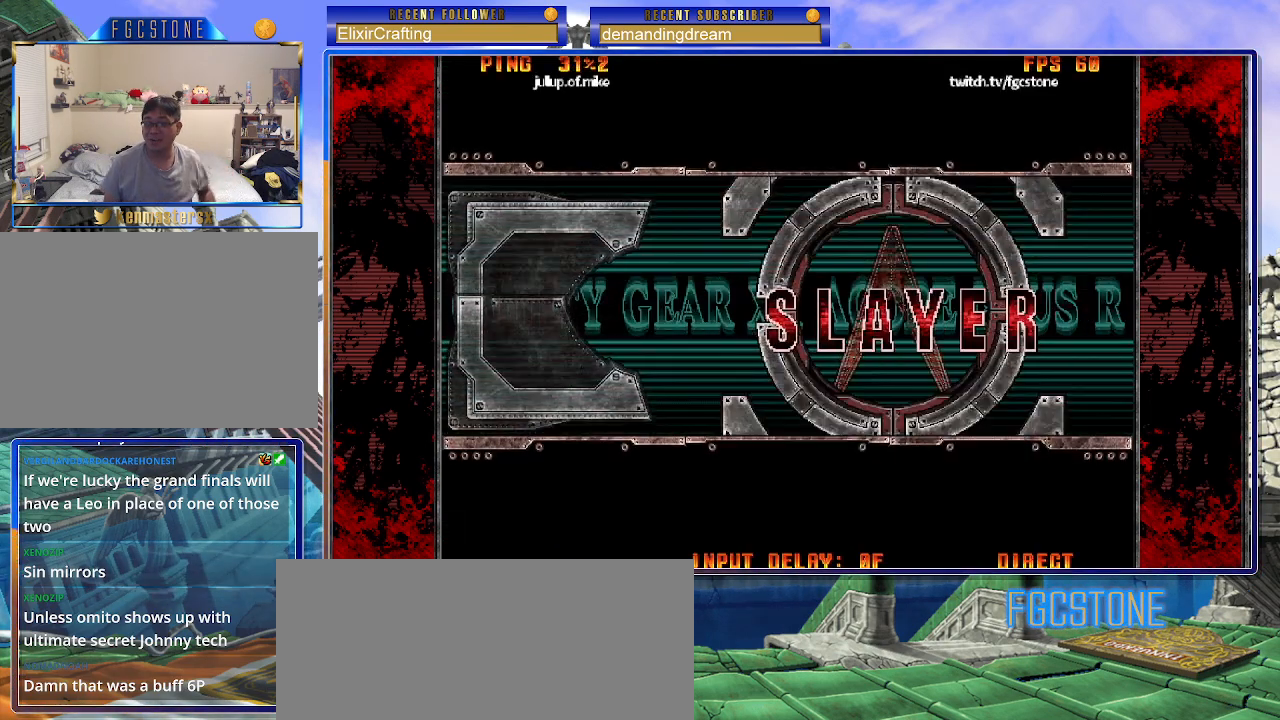
{"buttons": [], "left_stick": "center", "events": []}
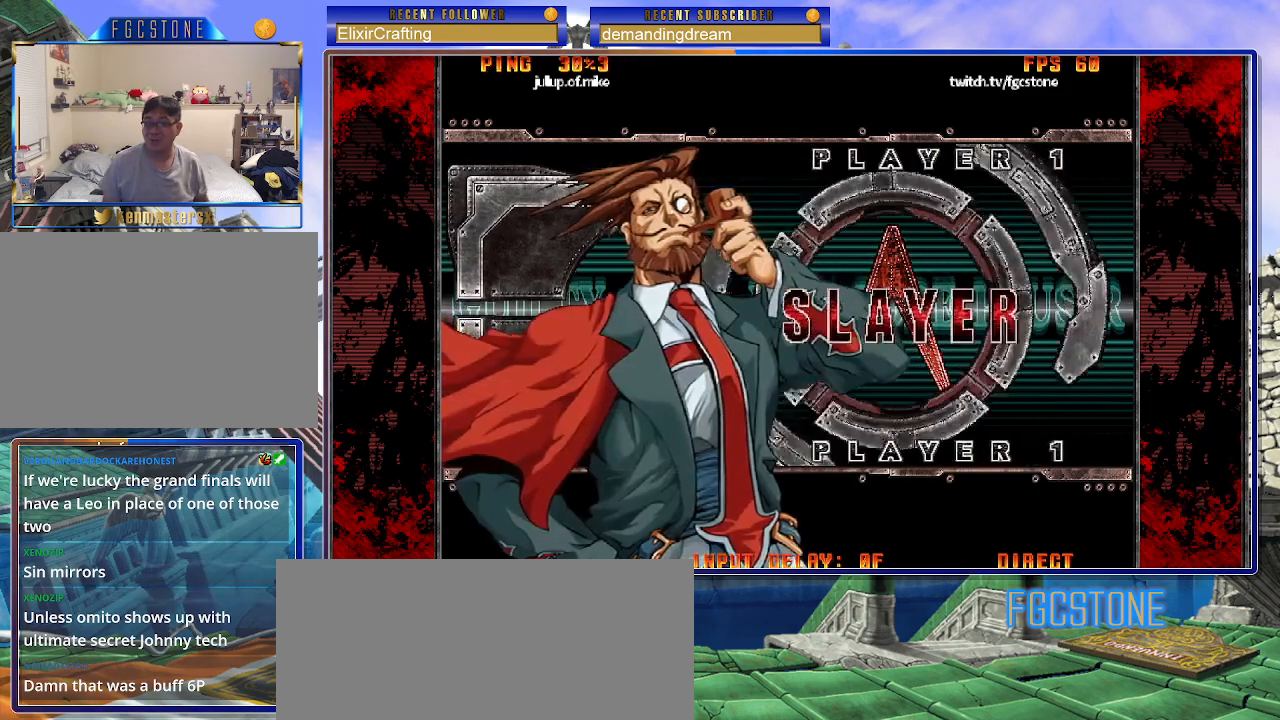
{"buttons": ["P"], "left_stick": "center", "events": [[333, "P", "down"]]}
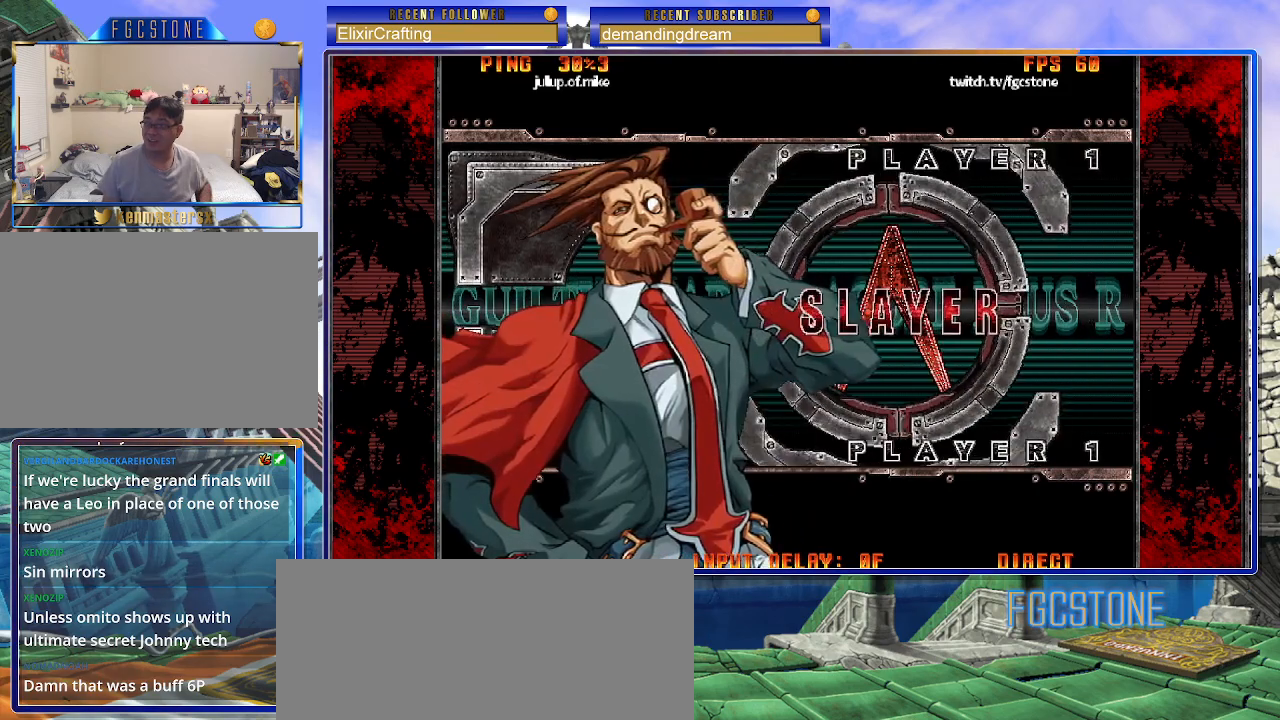
{"buttons": [], "left_stick": "center", "events": [[283, "P", "up"]]}
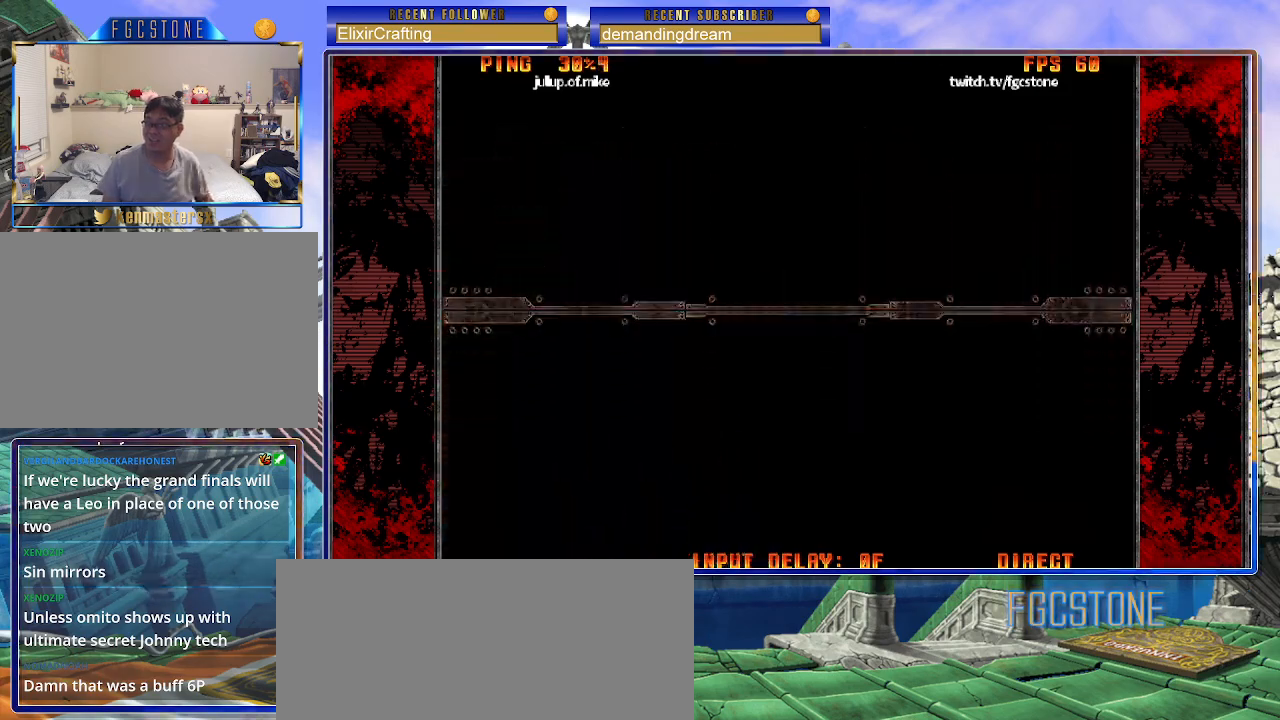
{"buttons": [], "left_stick": "center", "events": [[167, "P", "down"], [317, "P", "up"]]}